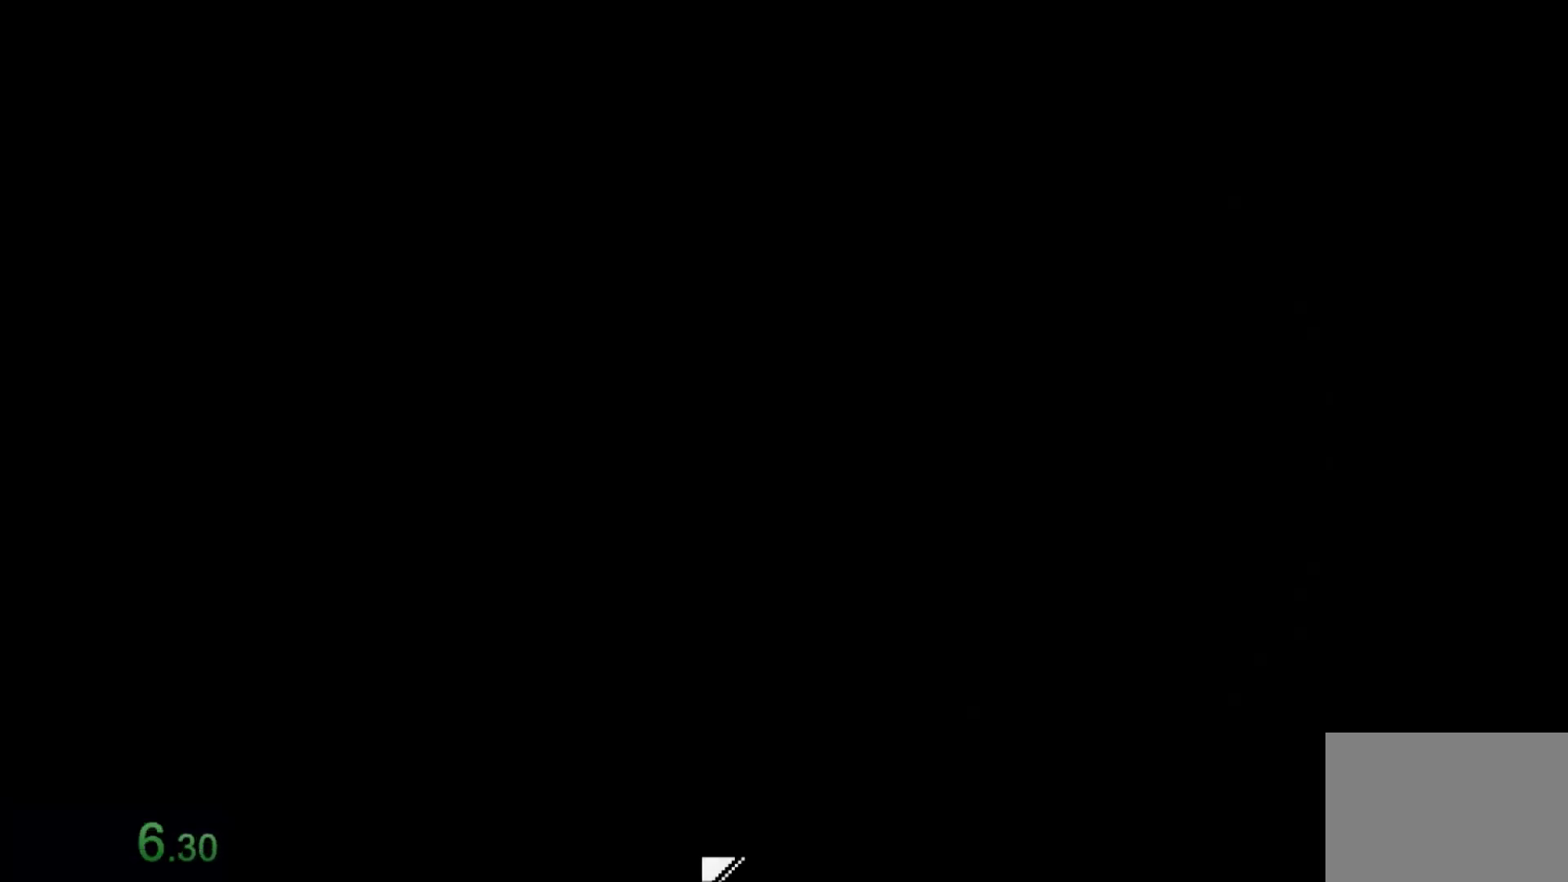
Gameplay with keyboard and mouse; each line is a JSON object with the keys and mouse buttons held at the frame after it. "events" lists presses ("down") and releases ("up") of "1", "2", "3", "4", "5", "6", "7", "a", "alt", "c", "caps_lock", "ctrl", "d", "e", "f", "q", "r", "s", "shift", "space", "t", "tab", "tilde", "v", "w", "x", "z", "mouse_left" and "mouse_right" between this image and that frame as [ms after this image, input, new state], when the widget could be followed in between. "mouse_left", "mouse_right" = the "left", "right" buttons of the "mouse" list. No other keys are recorded. Not read: mouse_move.
{"keys": ["s"], "mouse": [], "events": [[100, "z", "down"], [233, "z", "up"], [266, "z", "down"], [333, "z", "up"], [467, "s", "down"]]}
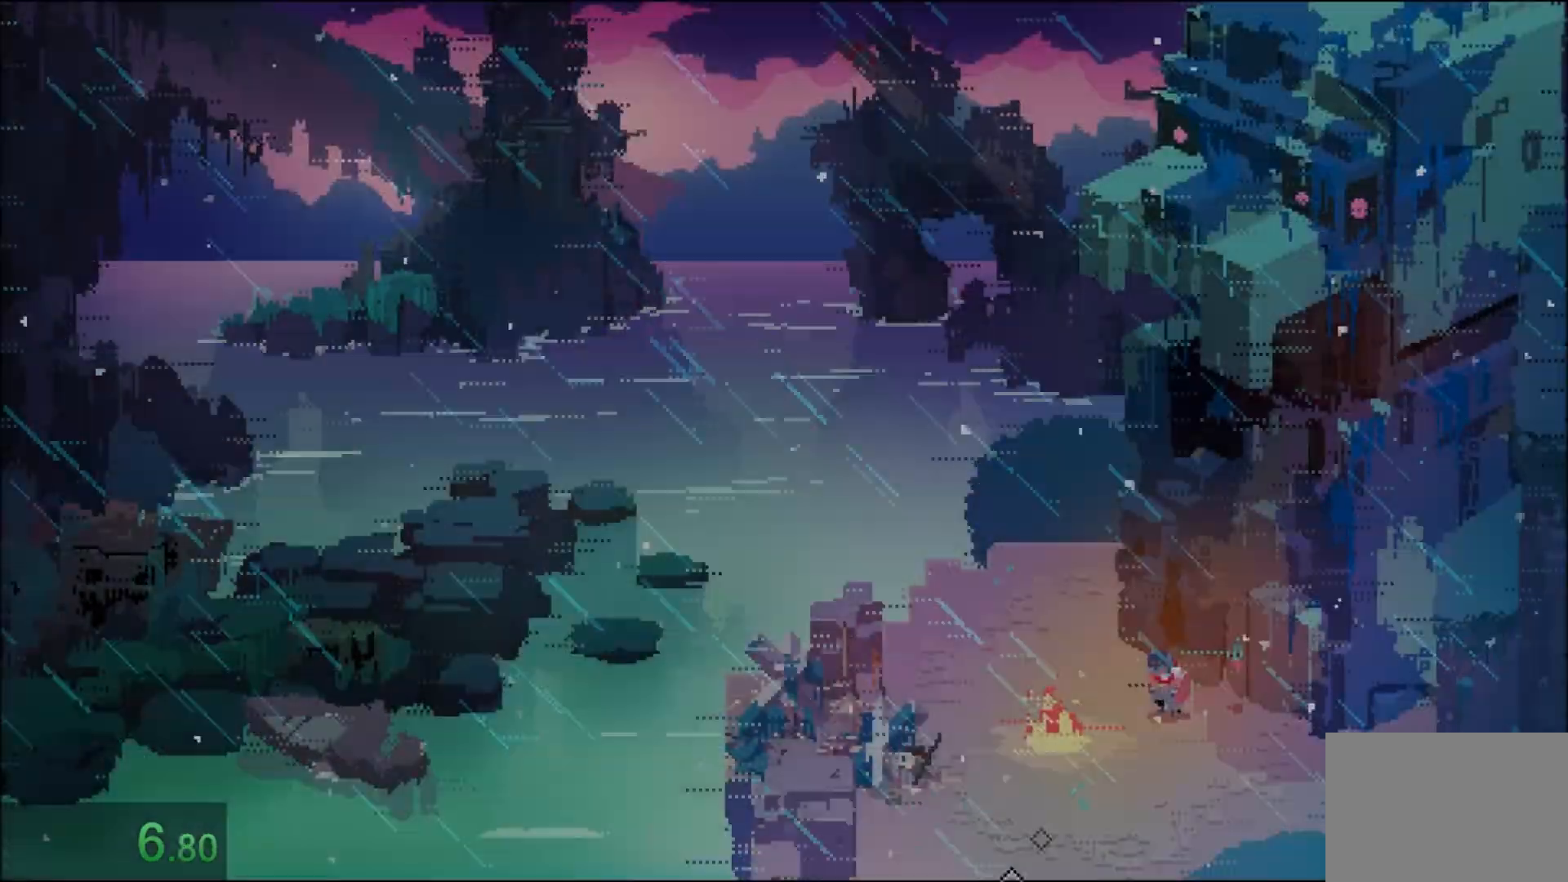
{"keys": ["s"], "mouse": ["right"], "events": [[67, "mouse_right", "down"], [133, "mouse_right", "up"], [200, "mouse_right", "down"], [300, "mouse_right", "up"], [334, "mouse_right", "down"], [434, "mouse_right", "up"], [467, "mouse_right", "down"]]}
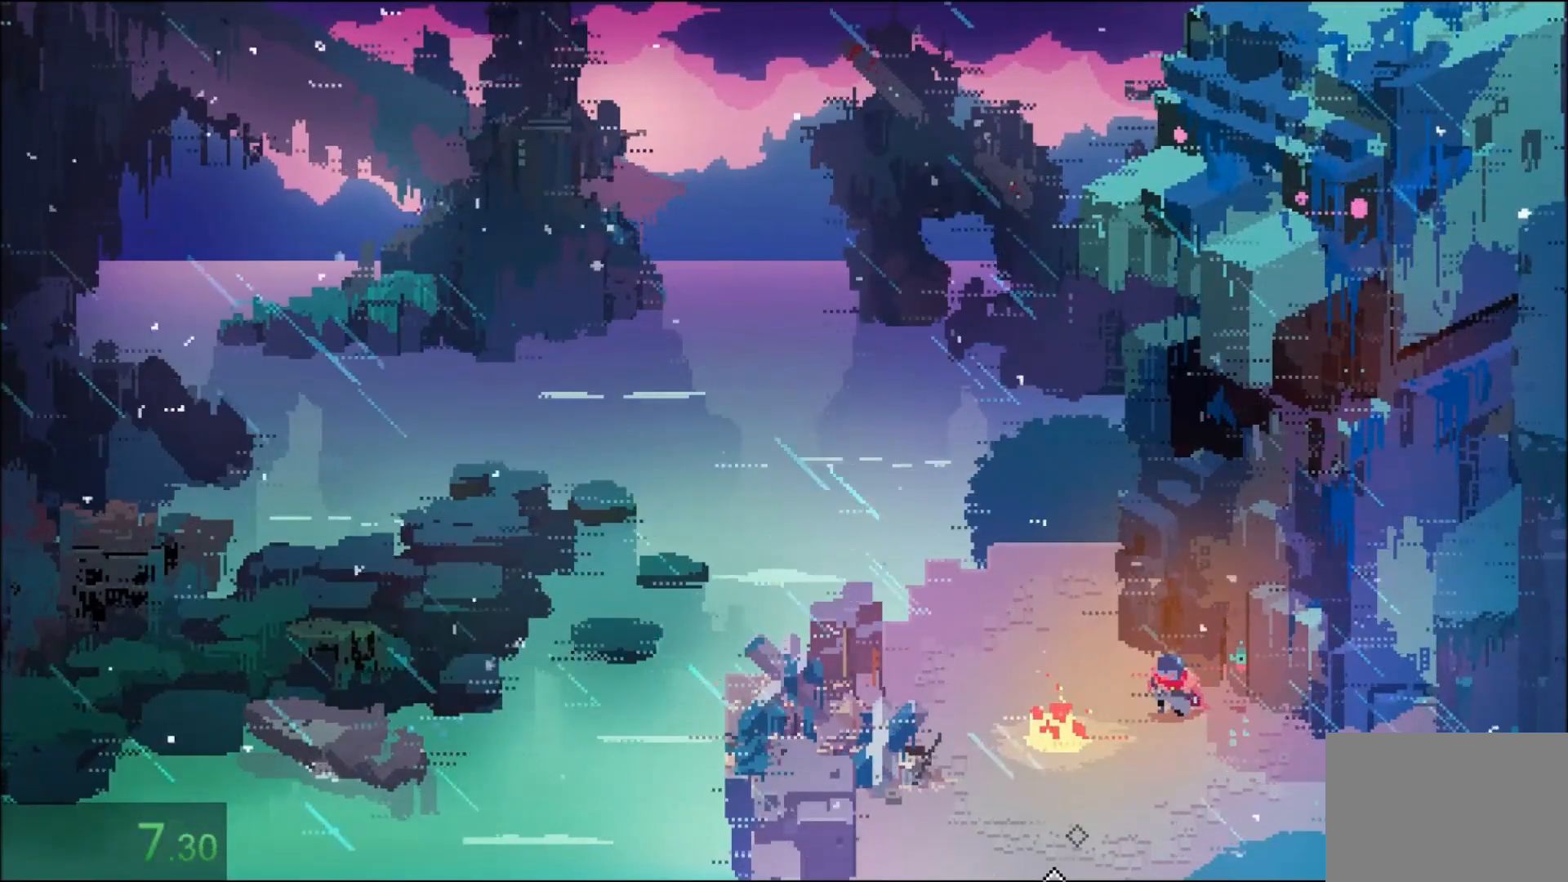
{"keys": ["s"], "mouse": ["right"], "events": [[33, "mouse_right", "up"], [100, "mouse_right", "down"], [166, "mouse_right", "up"], [233, "mouse_right", "down"], [300, "mouse_right", "up"], [367, "mouse_right", "down"], [433, "mouse_right", "up"], [500, "mouse_right", "down"]]}
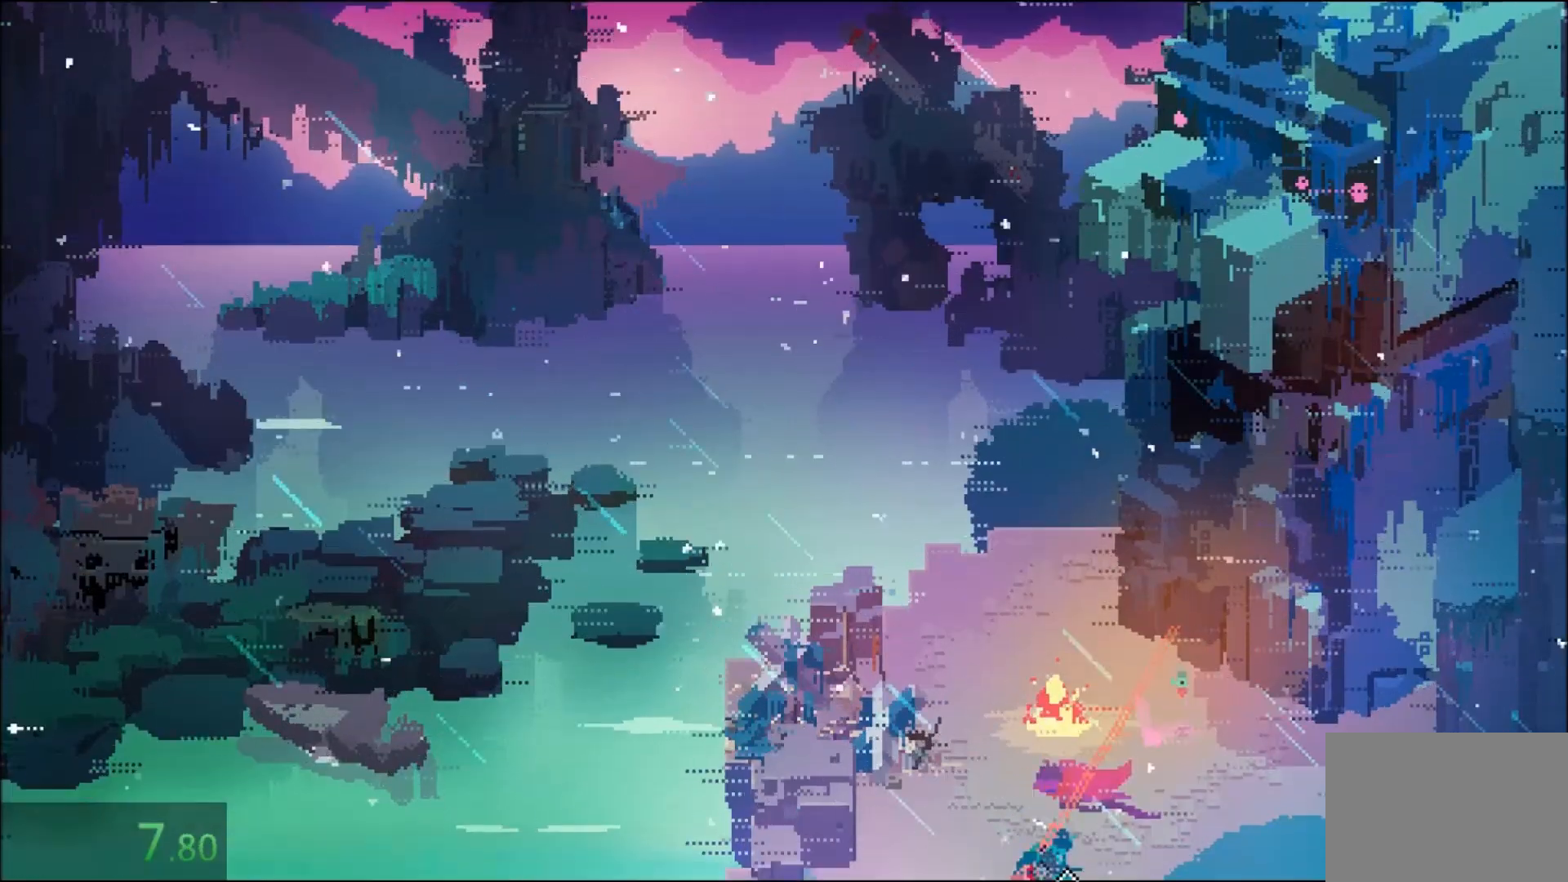
{"keys": ["s"], "mouse": ["right"], "events": [[100, "mouse_right", "up"], [133, "mouse_right", "down"]]}